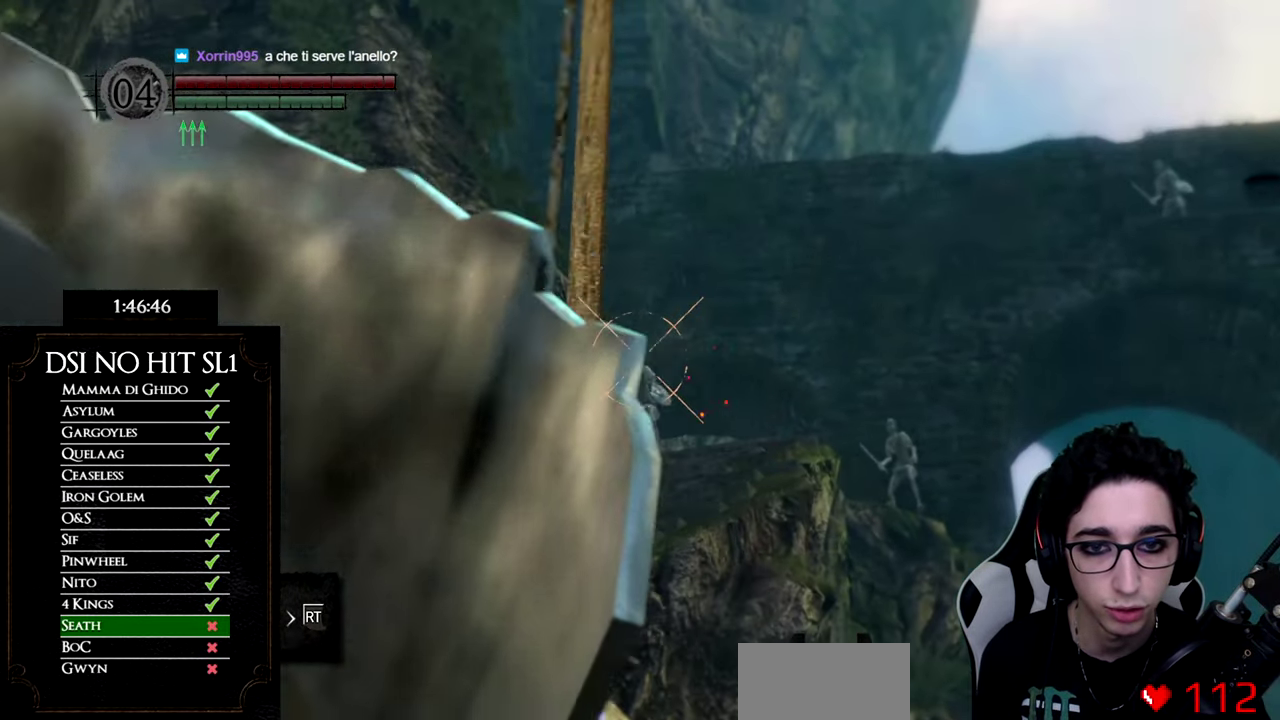
Gameplay with a controller (Xbox layout); each line is a JSON object with the inputs held at the frame after it. "events" lists button and stick changes between this image and that frame as [ms after this image, input, new state], when the widget could be followed in between.
{"buttons": [], "left_stick": "center", "right_stick": "center", "events": [[100, "right_stick", "center"], [316, "right_stick", "down"], [433, "right_stick", "center"], [450, "R1", "up"]]}
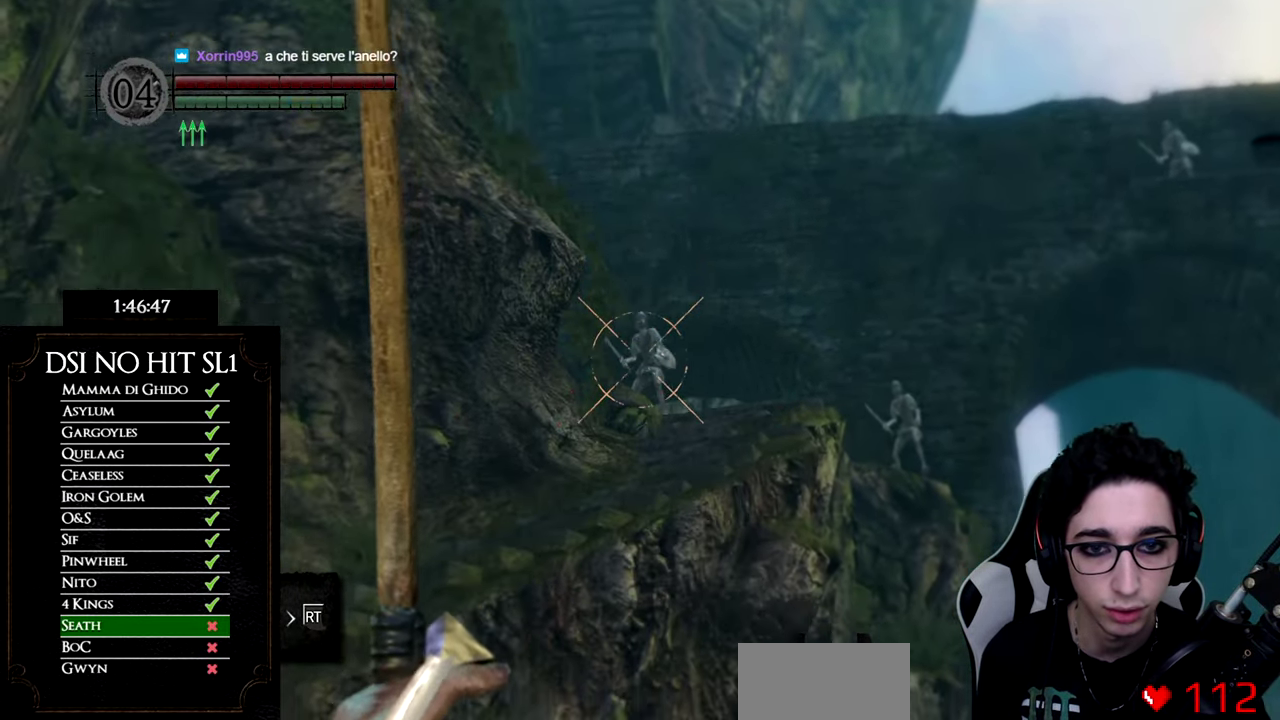
{"buttons": [], "left_stick": "center", "right_stick": "center", "events": [[351, "L1", "down"], [467, "L1", "up"]]}
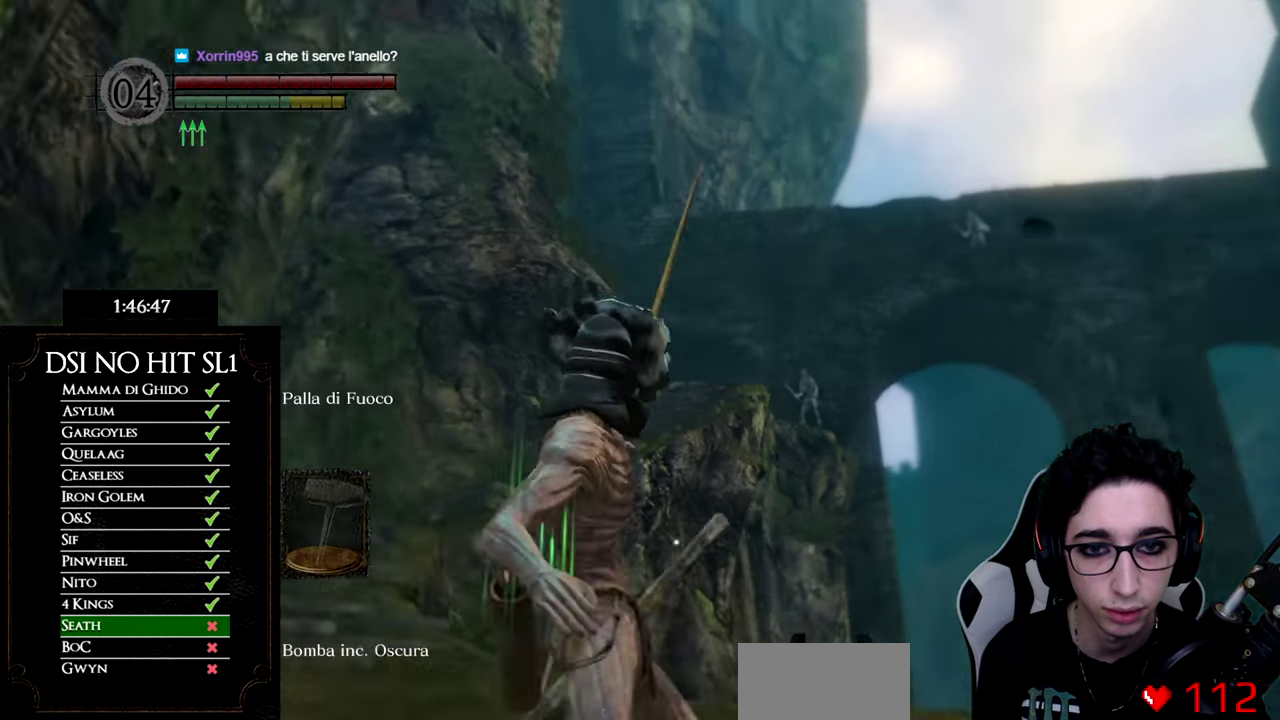
{"buttons": [], "left_stick": "center", "right_stick": "center", "events": [[150, "right_stick", "down"], [233, "right_stick", "center"]]}
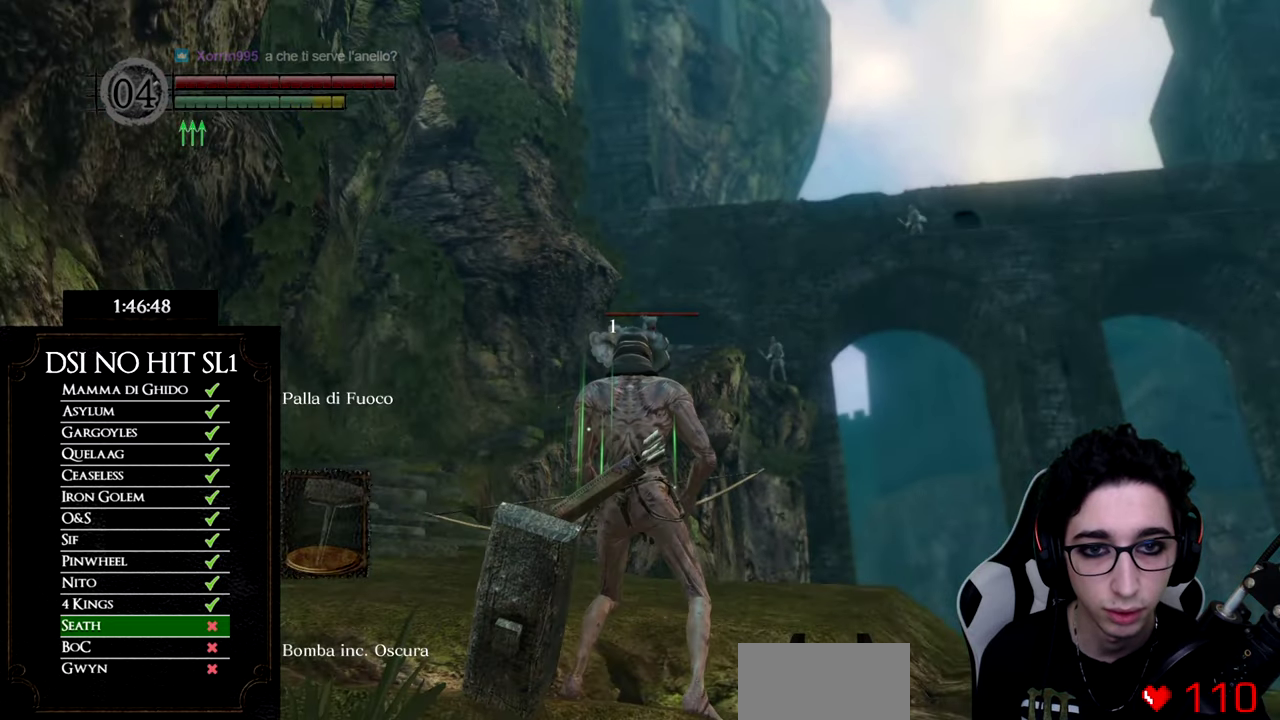
{"buttons": [], "left_stick": "up", "right_stick": "center", "events": [[351, "left_stick", "up"]]}
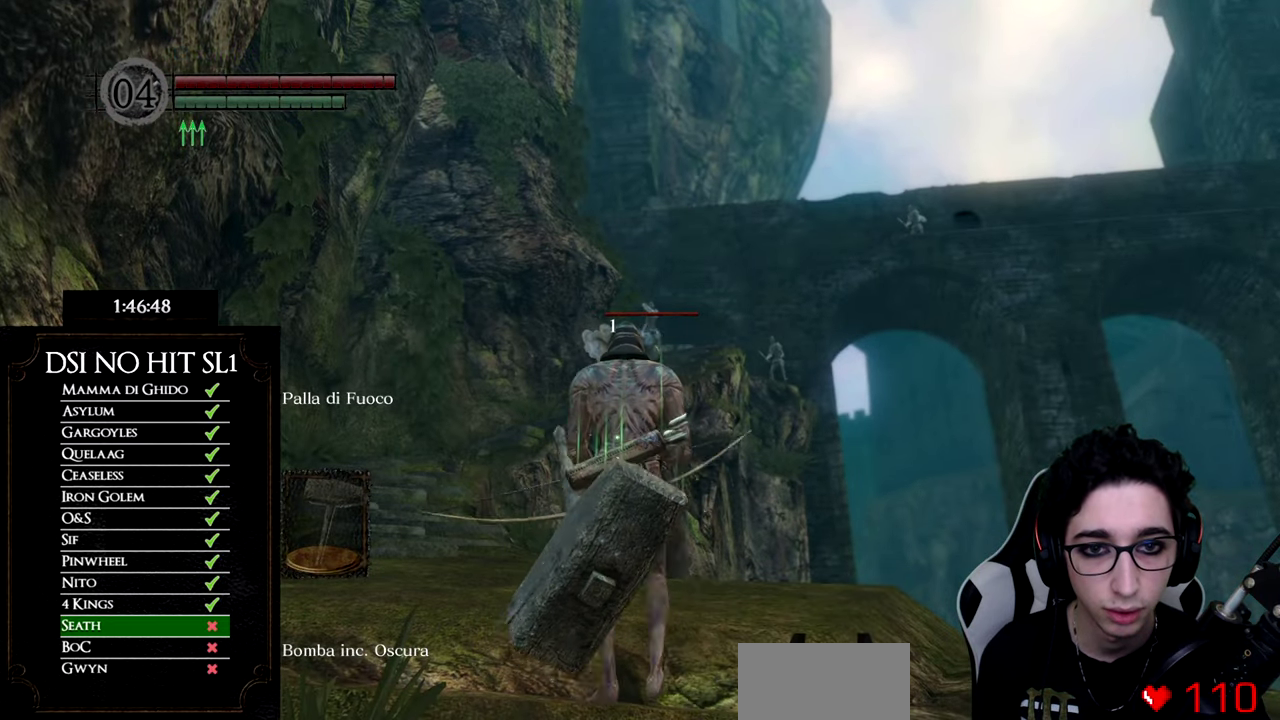
{"buttons": [], "left_stick": "center", "right_stick": "center", "events": [[117, "left_stick", "center"]]}
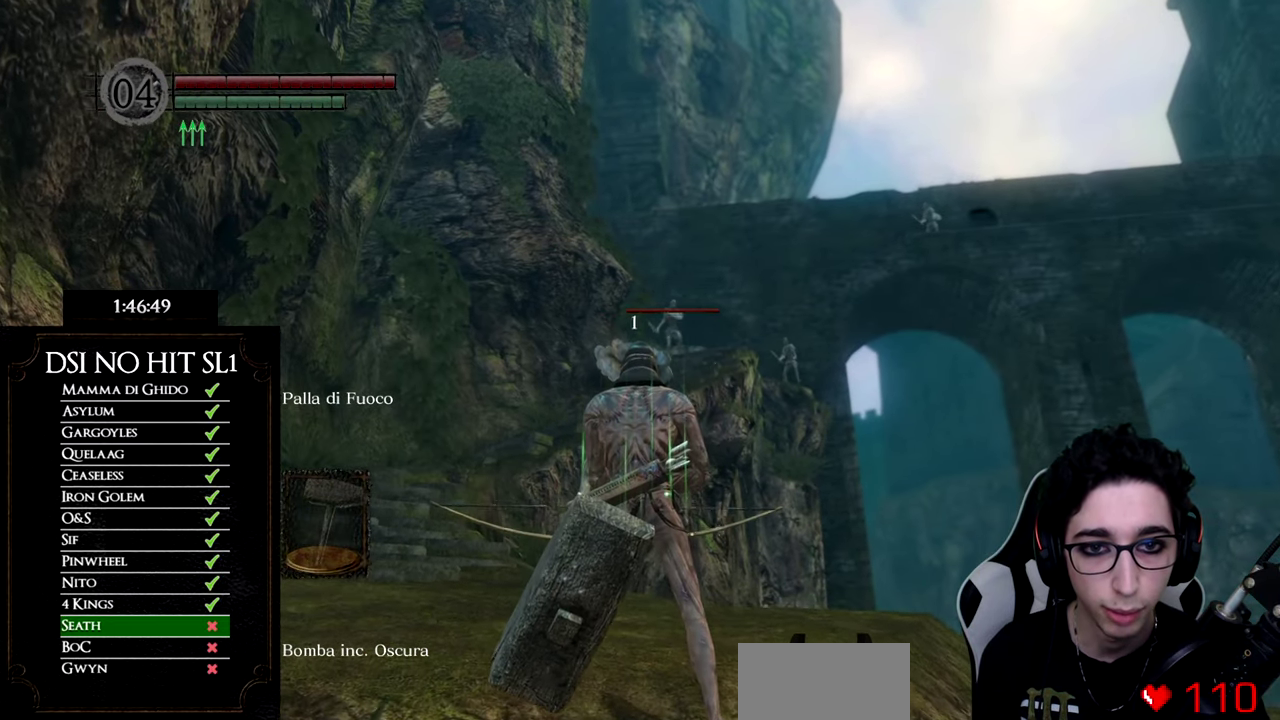
{"buttons": [], "left_stick": "center", "right_stick": "center", "events": [[167, "L1", "down"], [200, "right_stick", "up"], [301, "L1", "up"], [367, "right_stick", "center"]]}
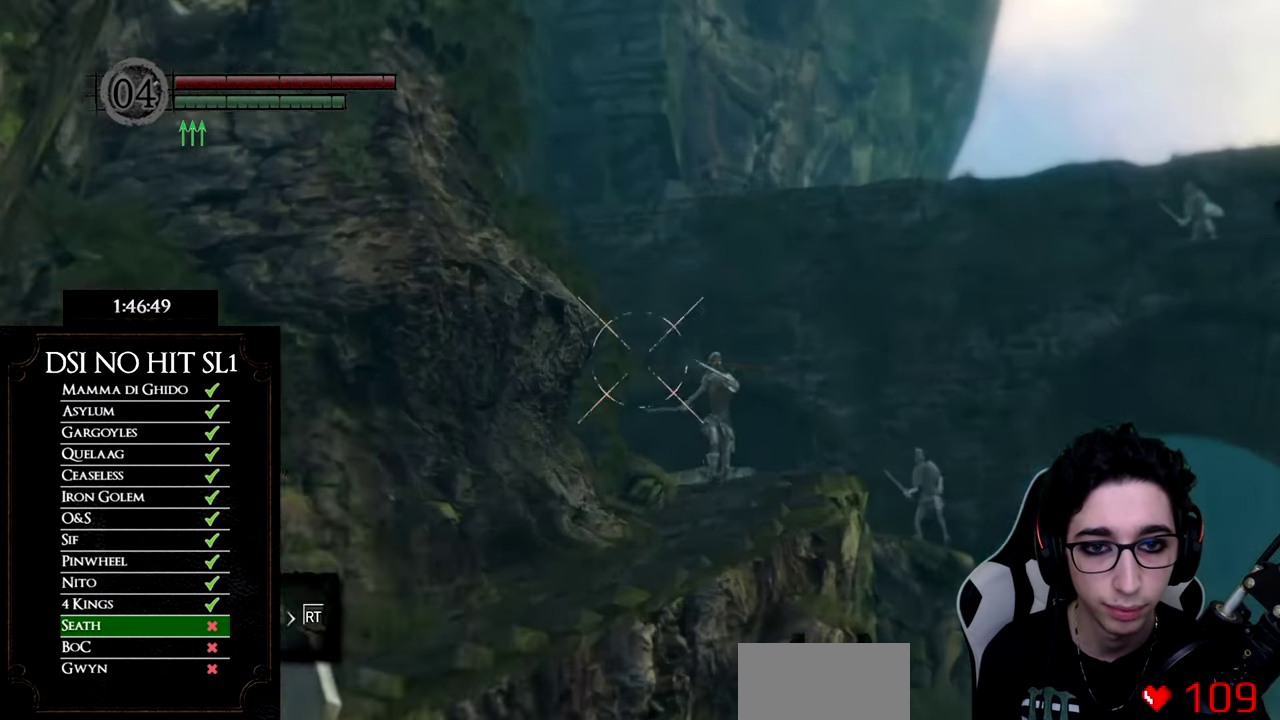
{"buttons": [], "left_stick": "center", "right_stick": "center", "events": [[16, "L1", "down"], [100, "X", "down"], [117, "L1", "up"], [217, "X", "up"], [350, "right_stick", "up"], [484, "right_stick", "center"]]}
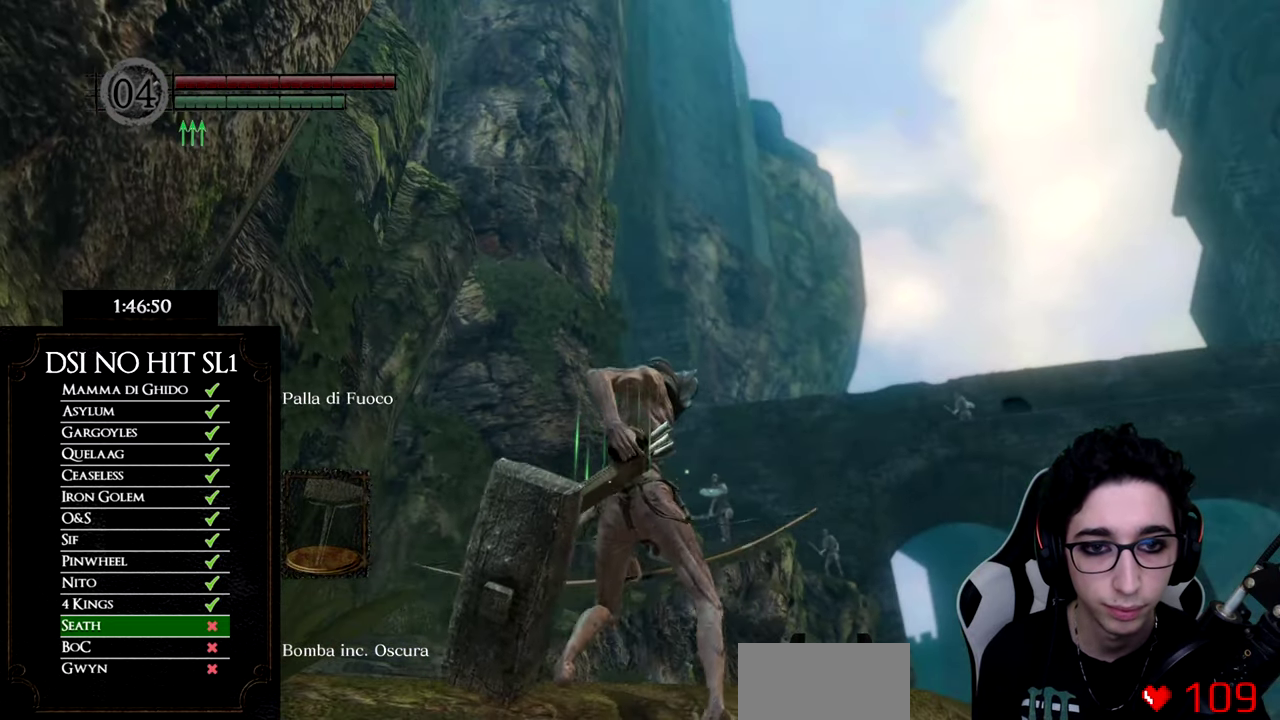
{"buttons": [], "left_stick": "center", "right_stick": "center", "events": [[150, "right_stick", "up"], [200, "right_stick", "center"]]}
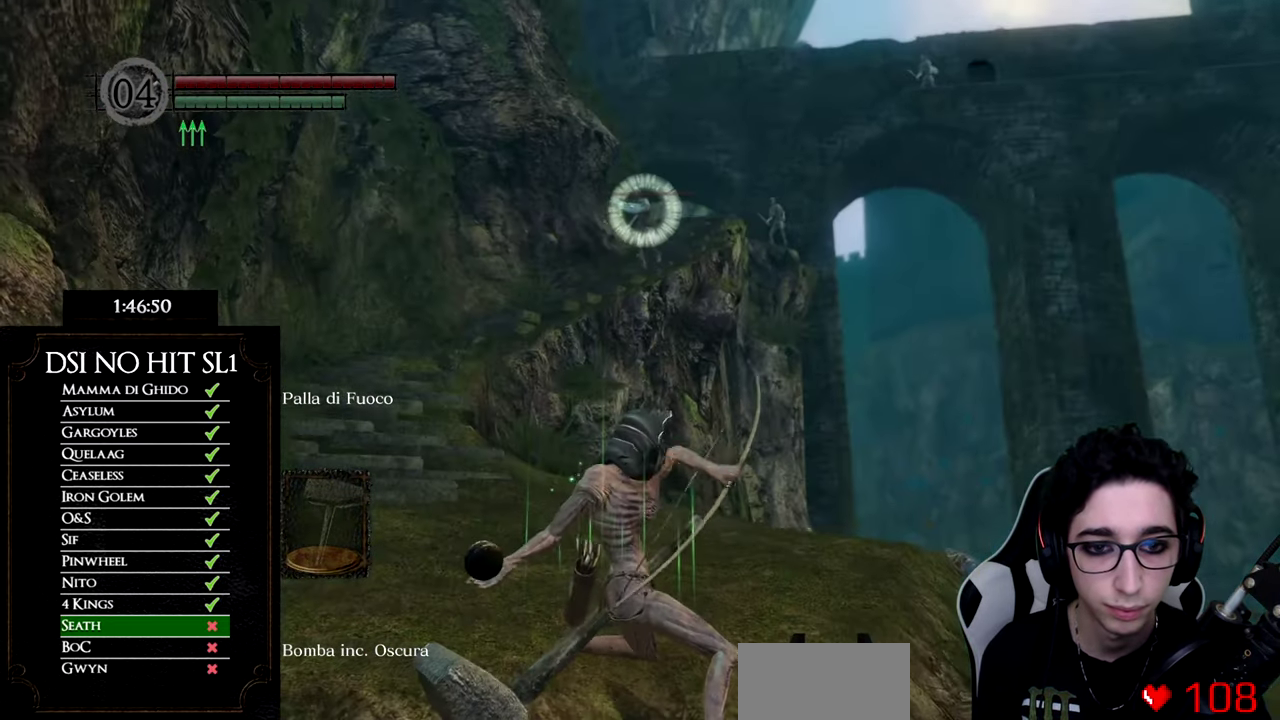
{"buttons": [], "left_stick": "center", "right_stick": "center", "events": []}
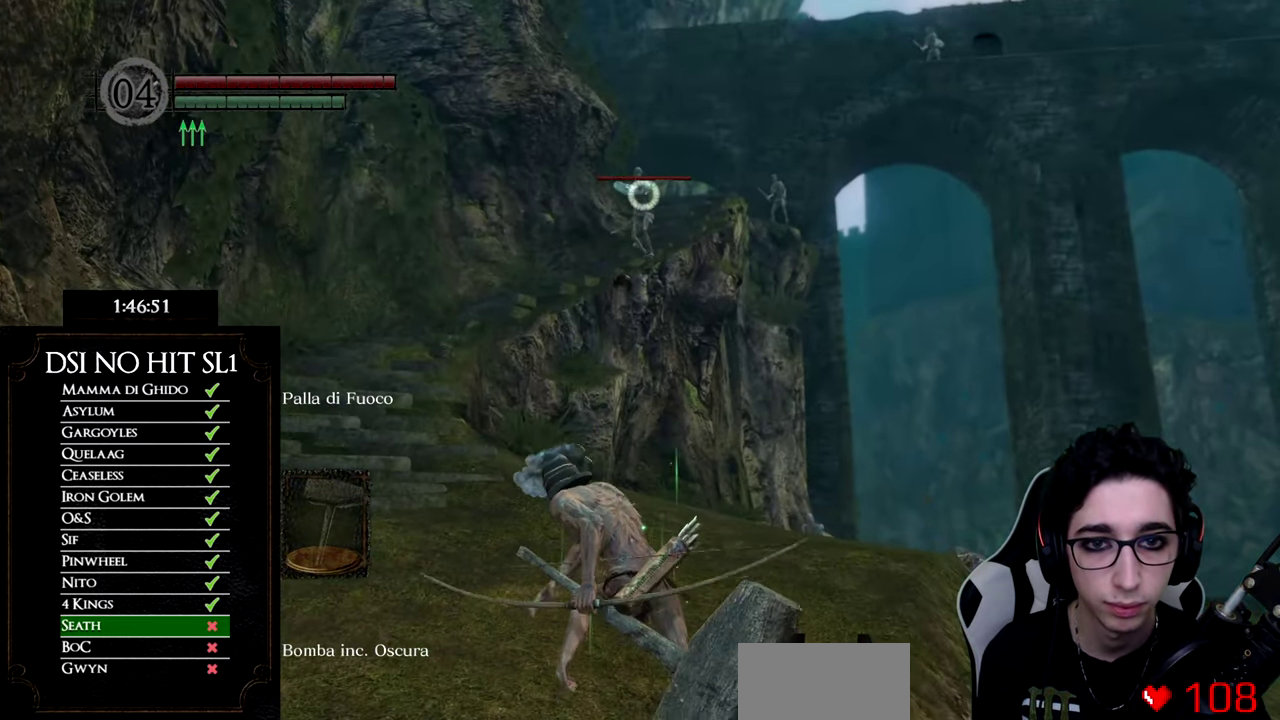
{"buttons": [], "left_stick": "down", "right_stick": "center", "events": [[200, "left_stick", "down"]]}
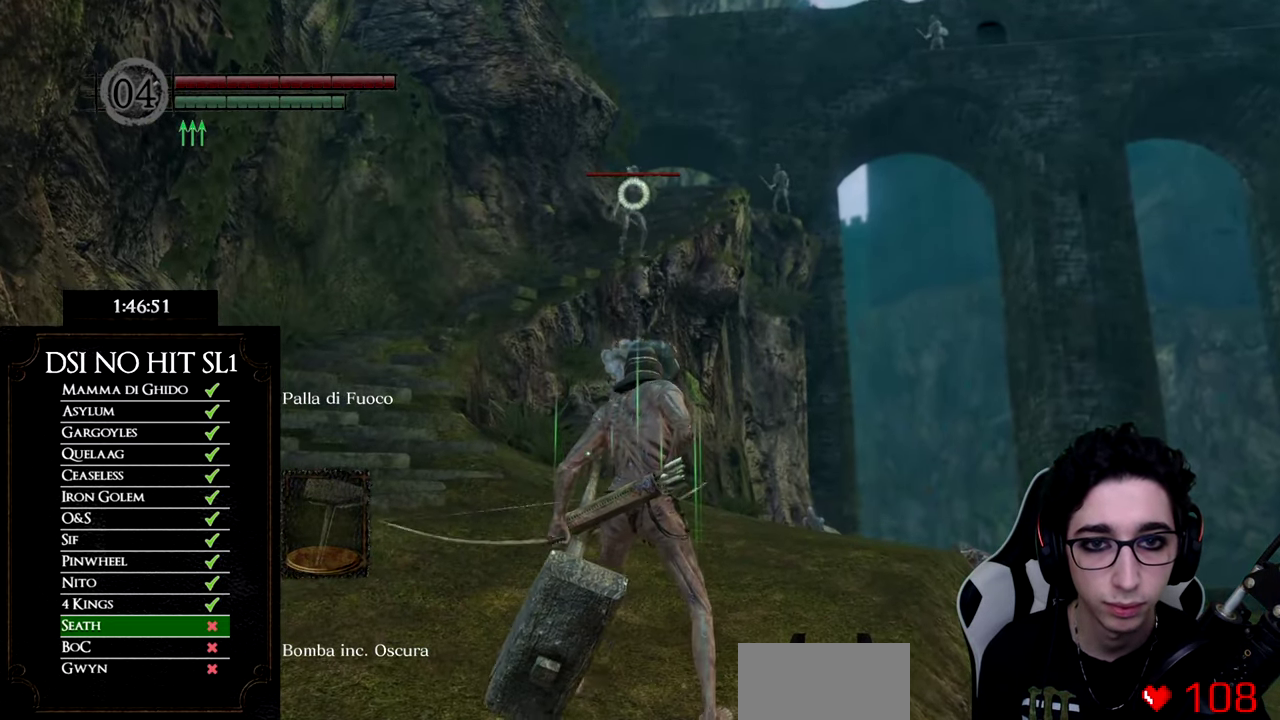
{"buttons": [], "left_stick": "center", "right_stick": "center", "events": [[283, "left_stick", "center"]]}
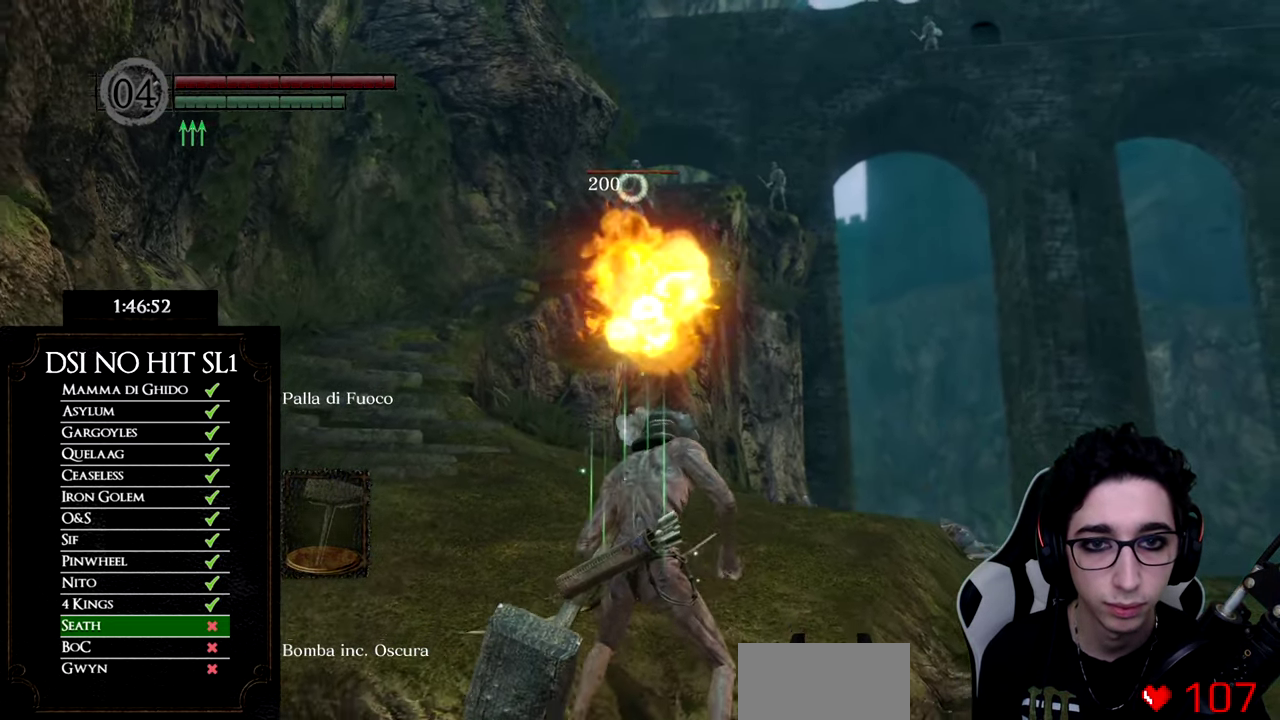
{"buttons": ["R3"], "left_stick": "center", "right_stick": "center", "events": [[150, "left_stick", "up"], [300, "left_stick", "center"], [433, "R3", "down"]]}
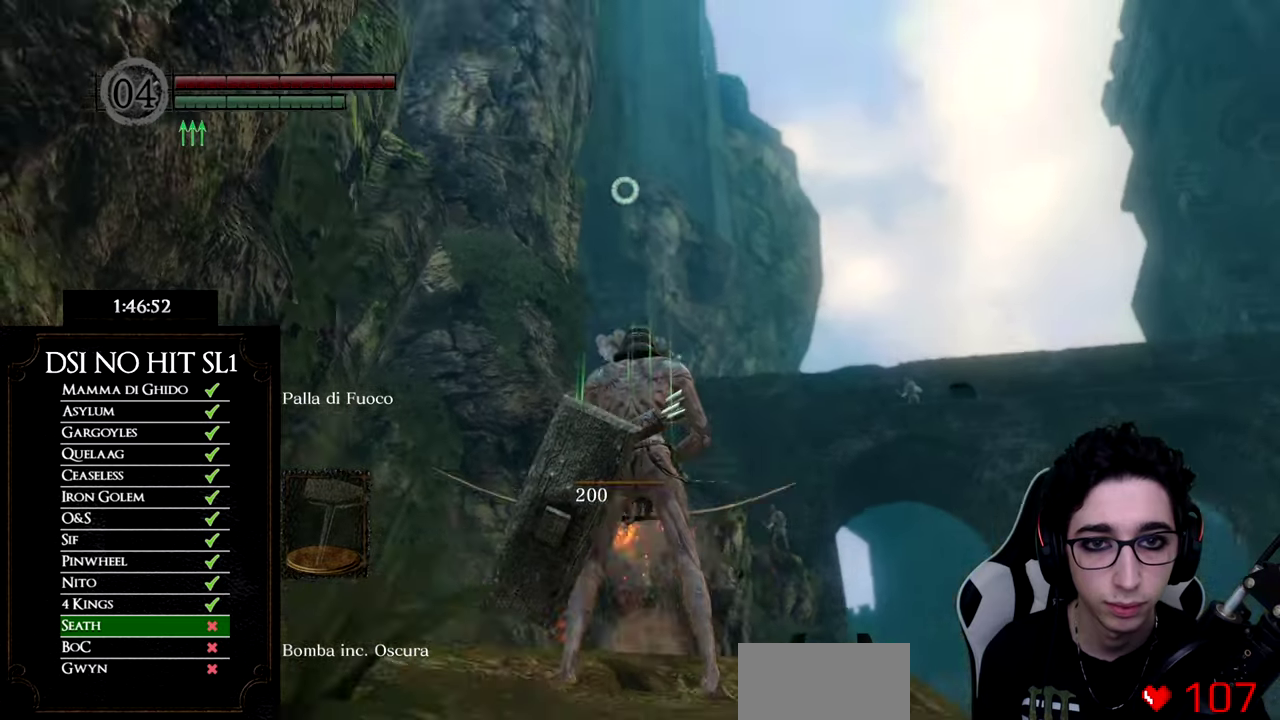
{"buttons": [], "left_stick": "center", "right_stick": "center", "events": [[50, "R3", "up"], [50, "right_stick", "down-right"], [184, "right_stick", "center"], [317, "right_stick", "down"], [467, "right_stick", "center"]]}
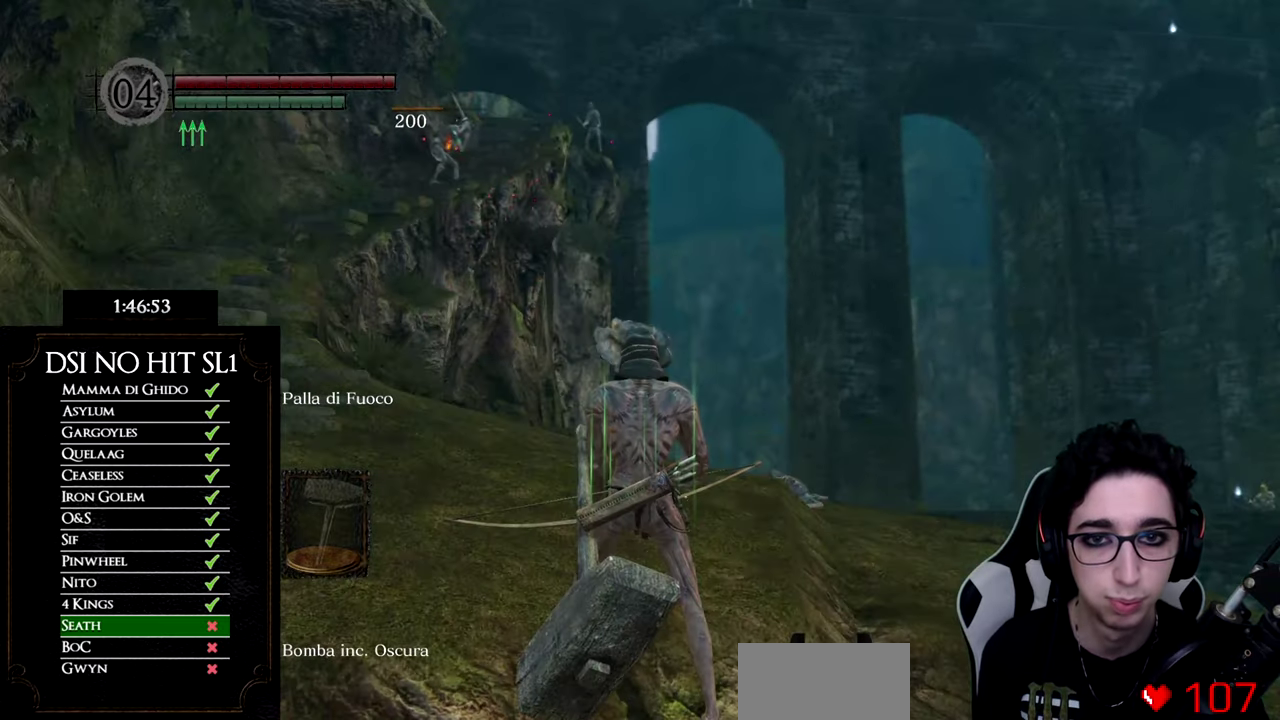
{"buttons": [], "left_stick": "center", "right_stick": "center", "events": [[367, "right_stick", "down-right"], [450, "right_stick", "center"]]}
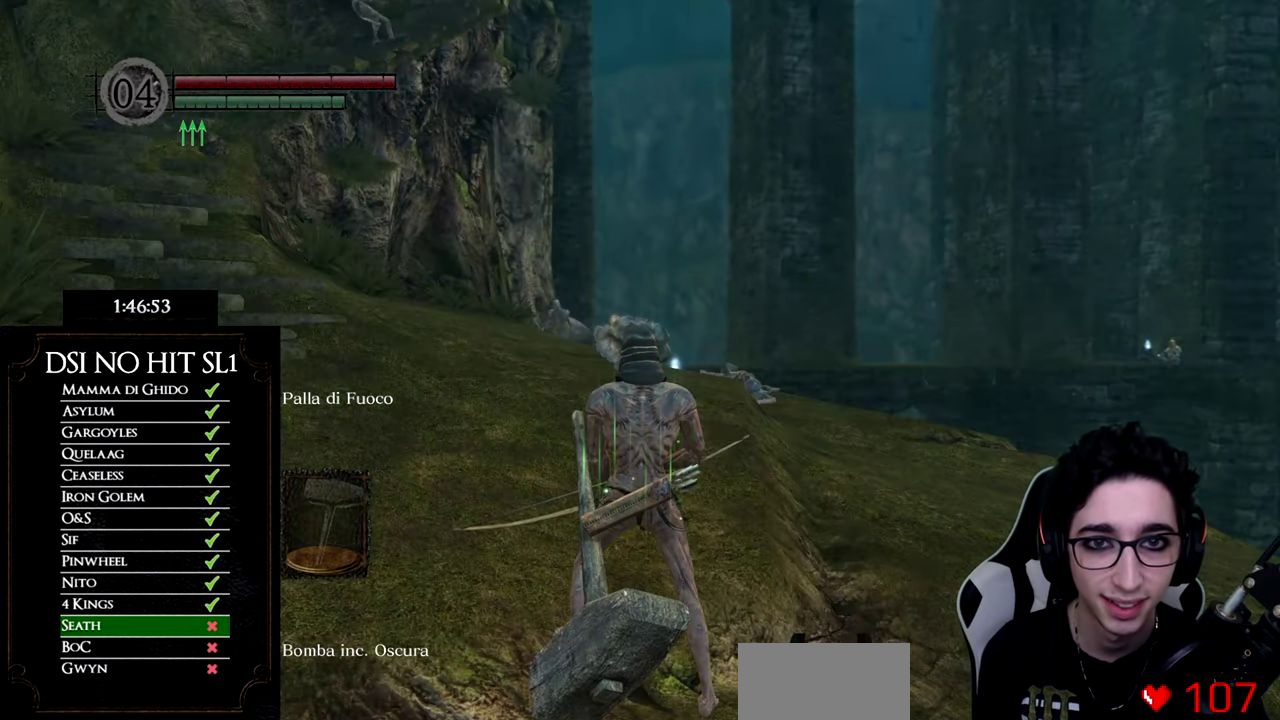
{"buttons": ["L1"], "left_stick": "center", "right_stick": "up-left", "events": [[50, "left_stick", "up"], [434, "left_stick", "center"], [450, "right_stick", "up-left"], [501, "L1", "down"]]}
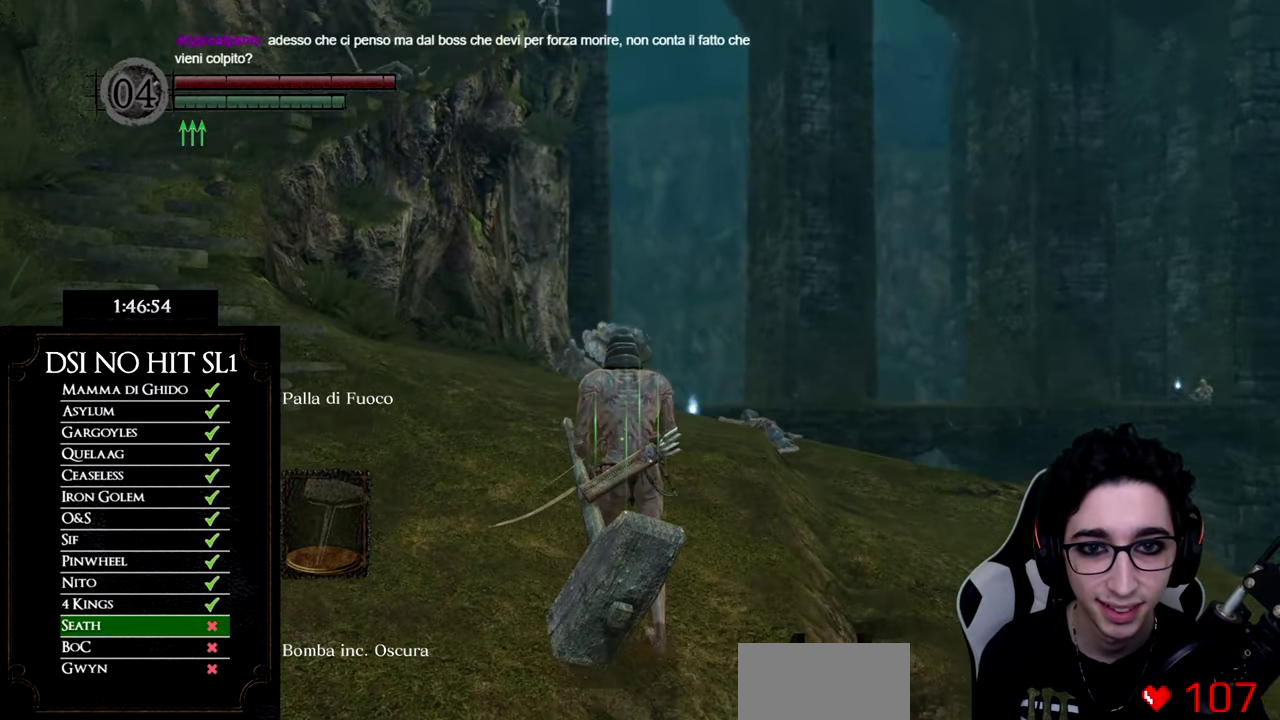
{"buttons": [], "left_stick": "center", "right_stick": "center", "events": [[133, "L1", "up"], [250, "right_stick", "up"], [483, "right_stick", "center"]]}
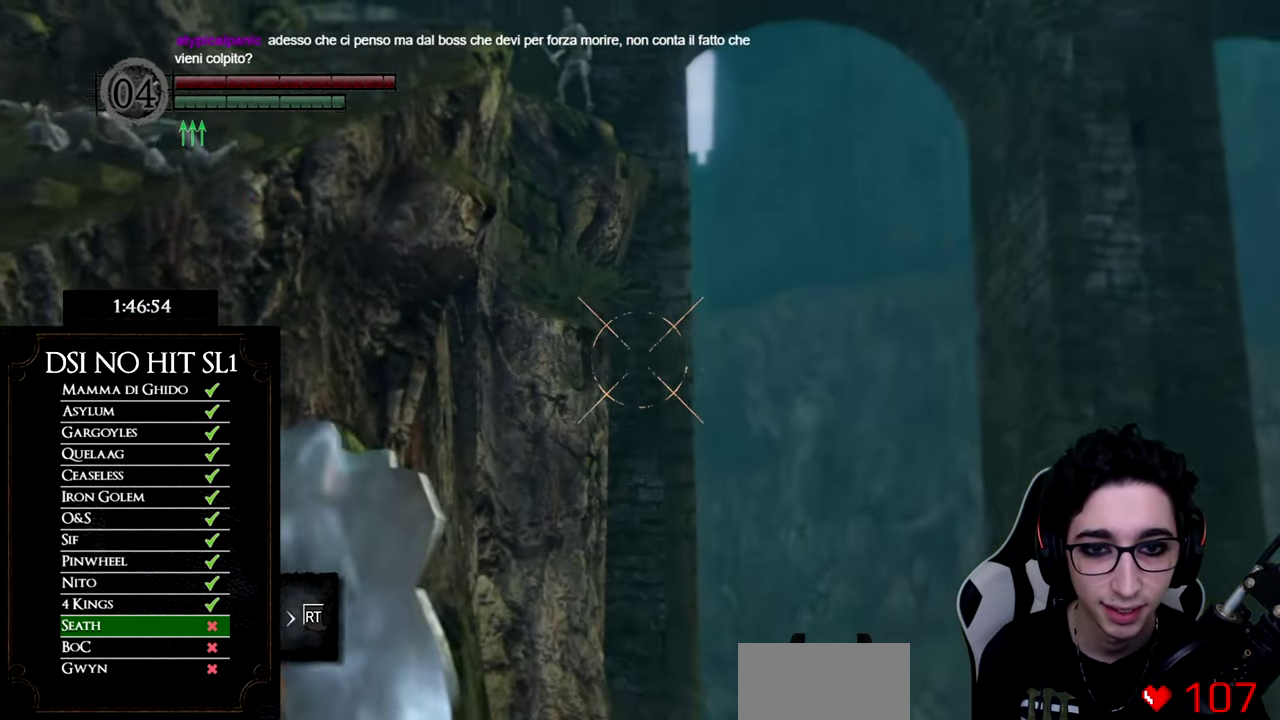
{"buttons": [], "left_stick": "center", "right_stick": "center", "events": [[83, "right_stick", "up"], [217, "right_stick", "center"], [250, "L1", "down"], [334, "X", "down"], [367, "L1", "up"], [450, "X", "up"]]}
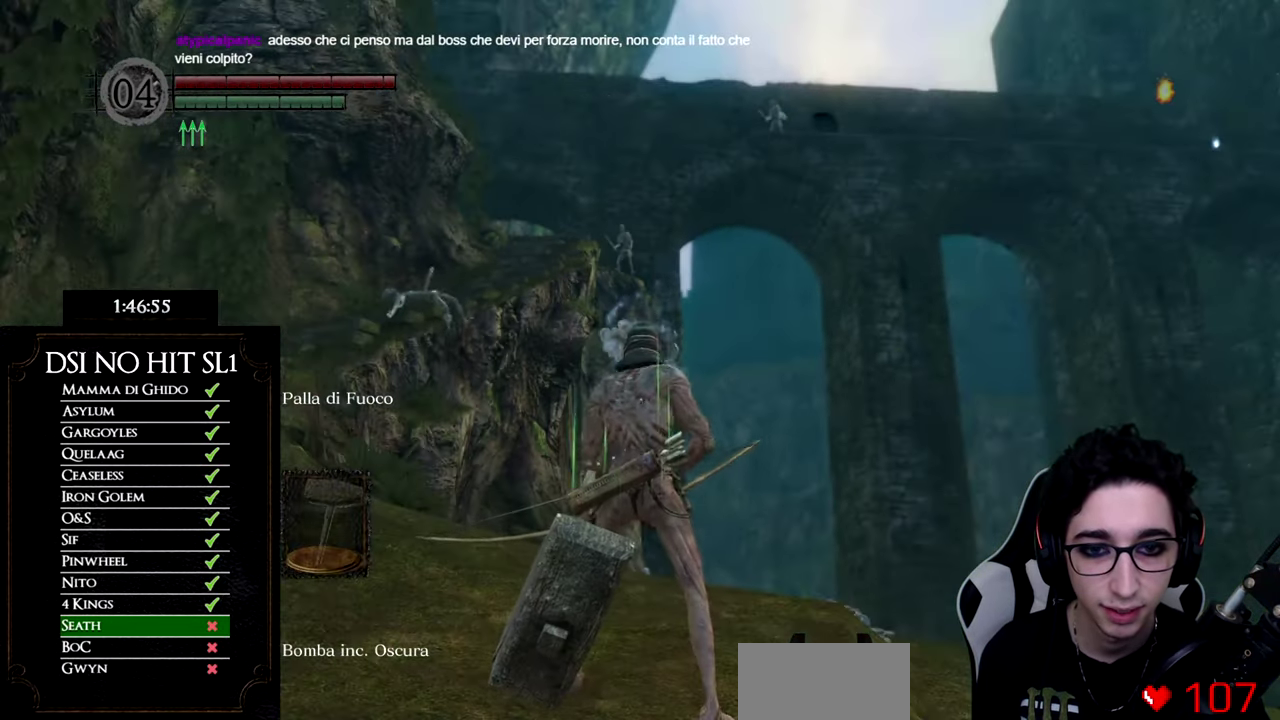
{"buttons": [], "left_stick": "center", "right_stick": "center", "events": []}
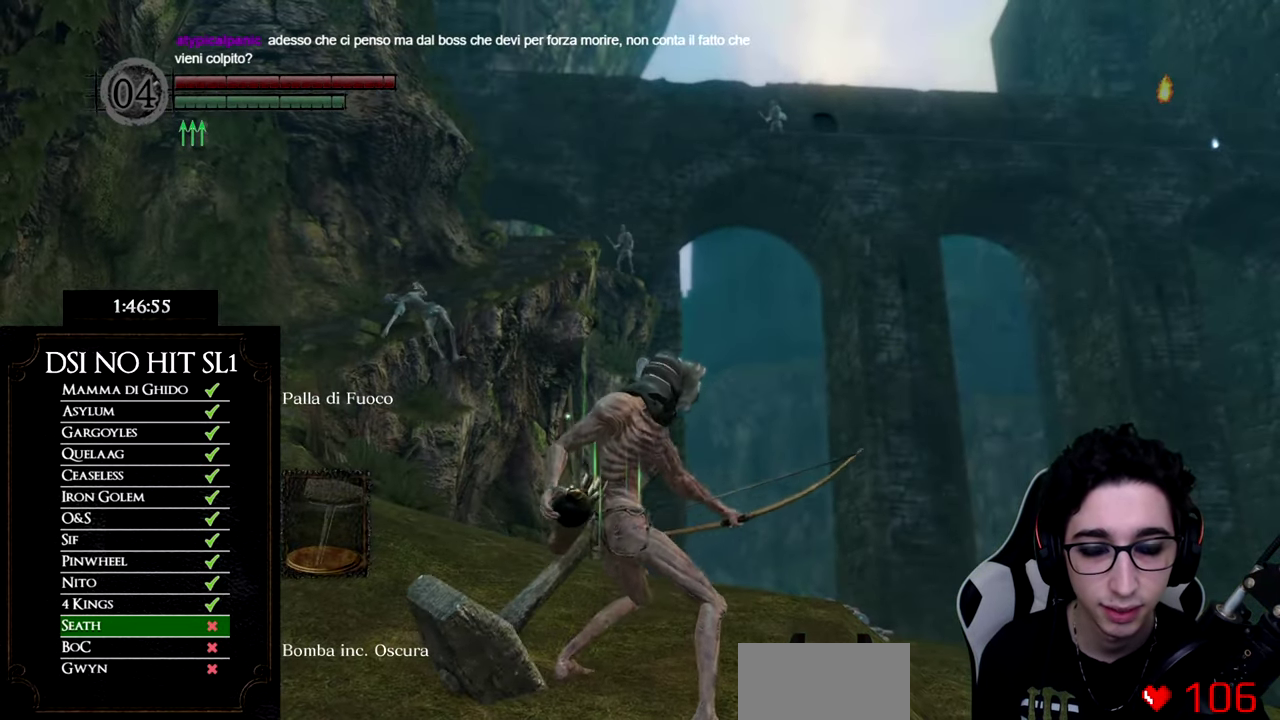
{"buttons": [], "left_stick": "center", "right_stick": "center", "events": []}
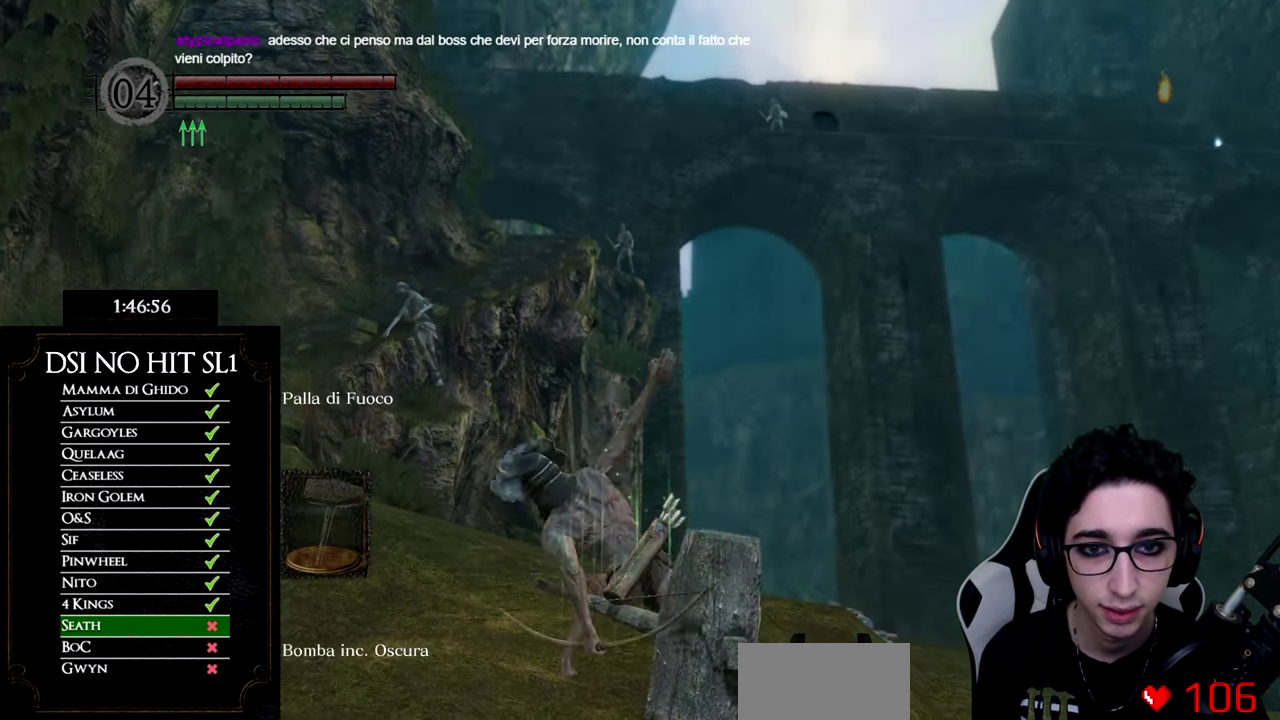
{"buttons": [], "left_stick": "center", "right_stick": "down", "events": [[300, "right_stick", "down"]]}
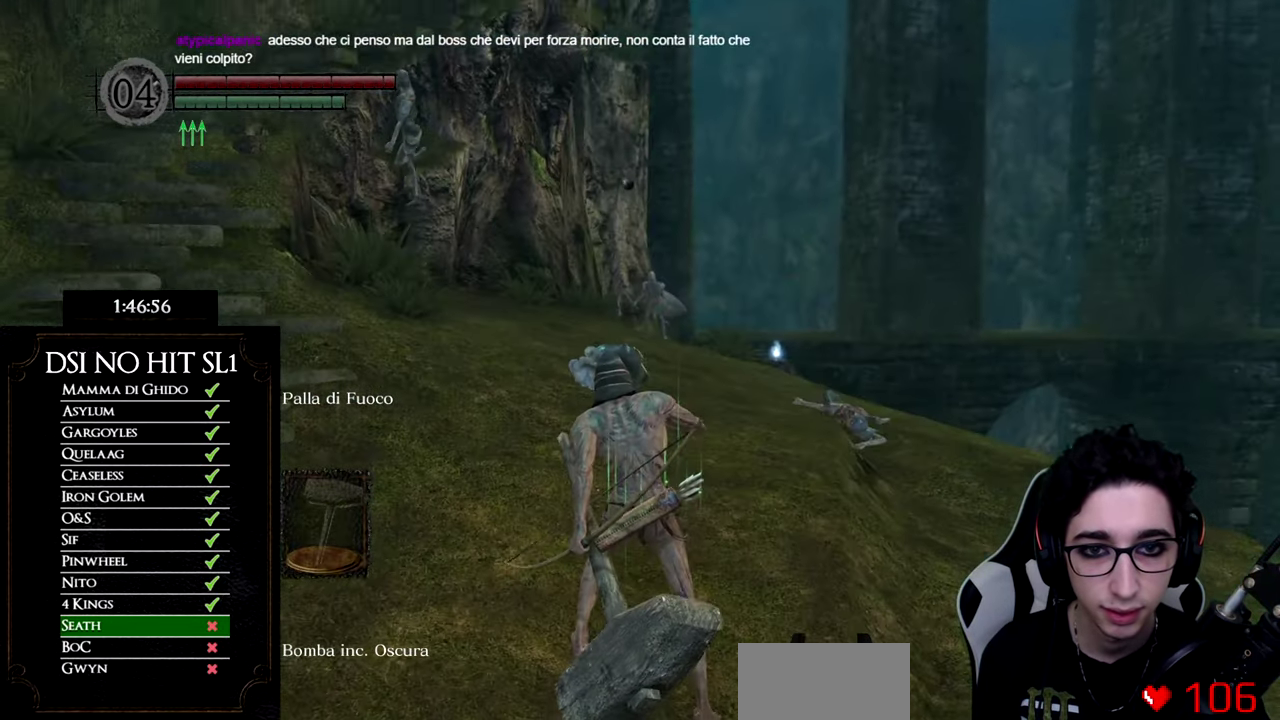
{"buttons": [], "left_stick": "center", "right_stick": "center", "events": [[17, "right_stick", "center"]]}
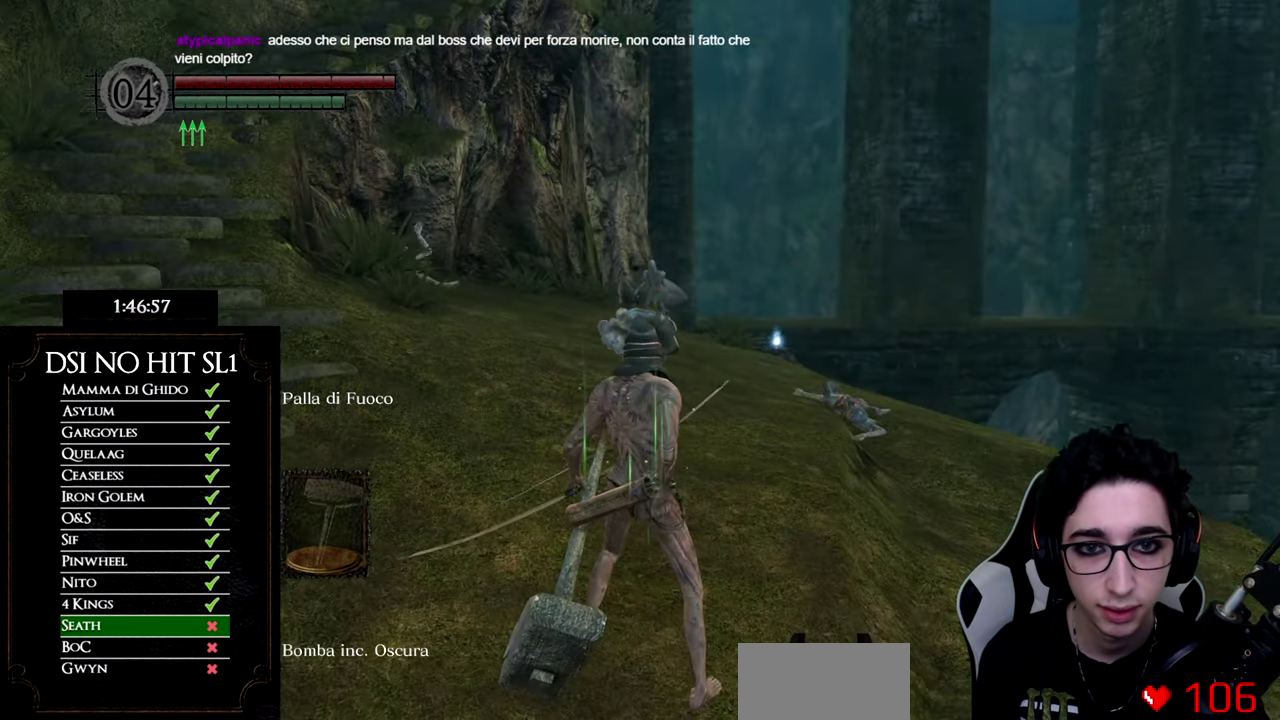
{"buttons": [], "left_stick": "center", "right_stick": "center", "events": []}
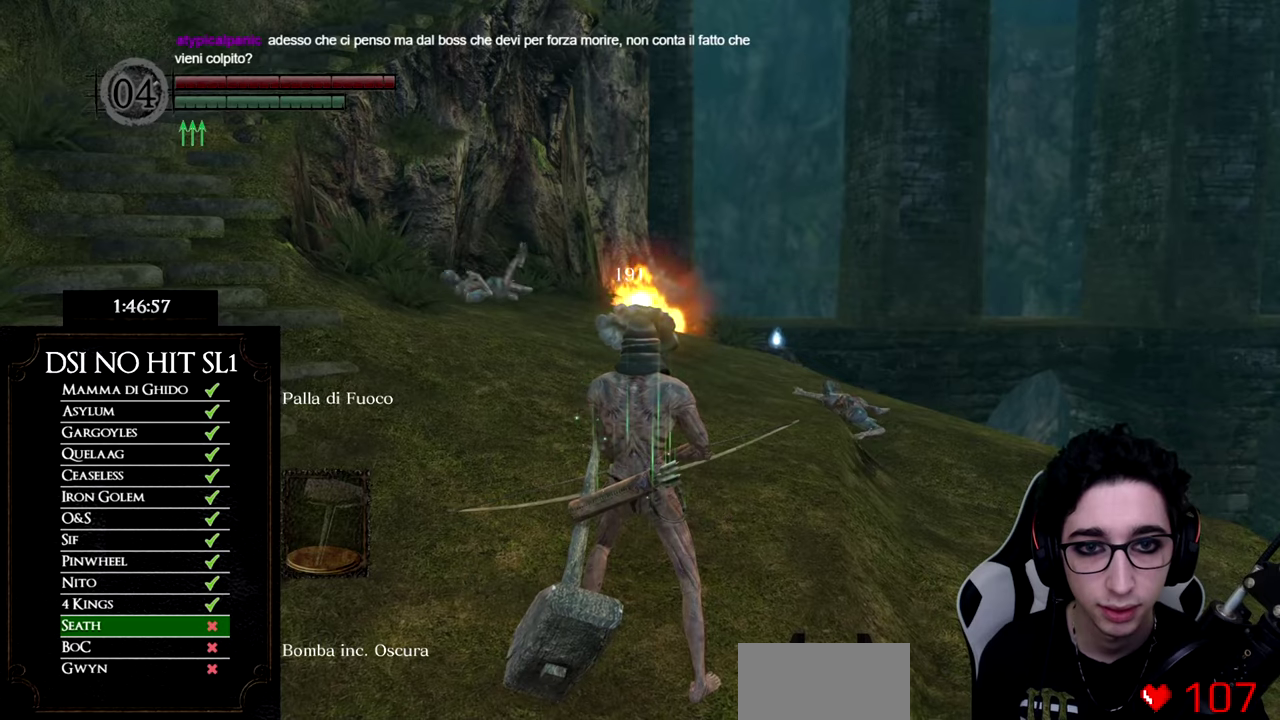
{"buttons": [], "left_stick": "center", "right_stick": "center", "events": []}